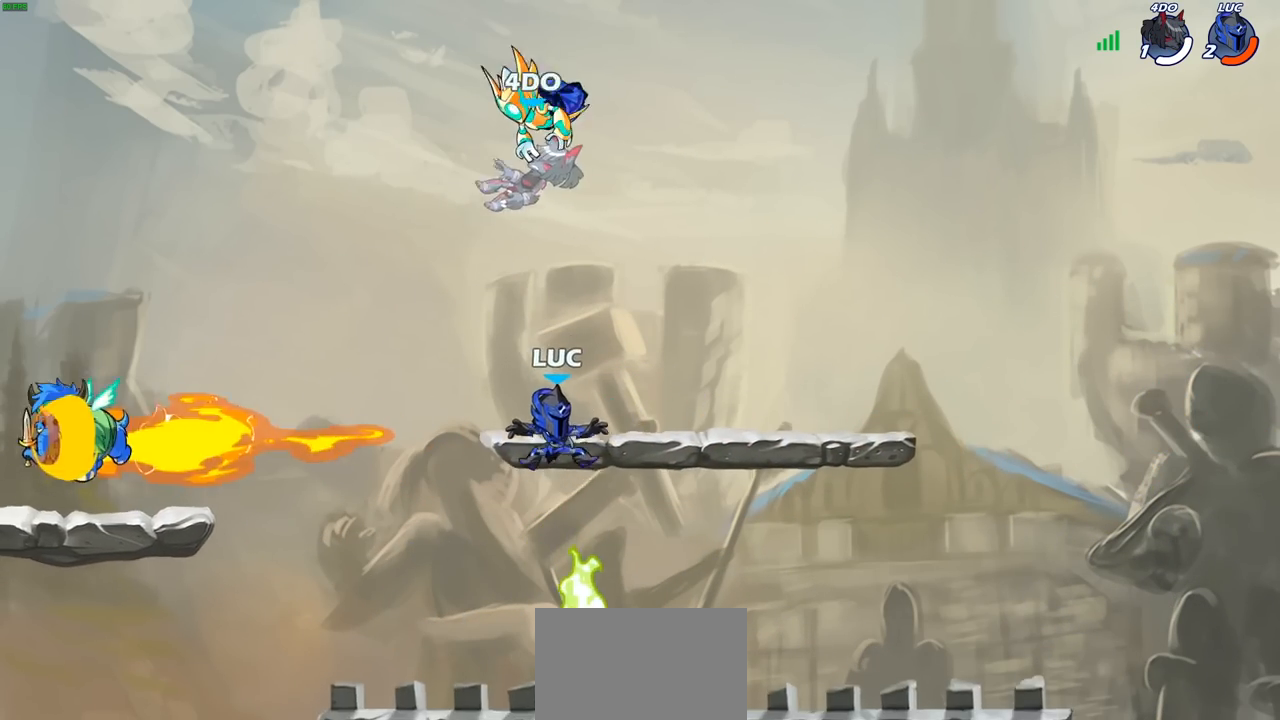
Gameplay with a controller (PlayStation layout); each line is a JSON object with the inputs held at the frame after it. "events" lists button and stick changes between this image and that frame as [ms after this image, input, new state], when the widget could be followed in between.
{"buttons": ["CROSS"], "left_stick": "center", "right_stick": "center", "events": [[317, "R1", "down"], [433, "CROSS", "down"], [450, "R1", "up"]]}
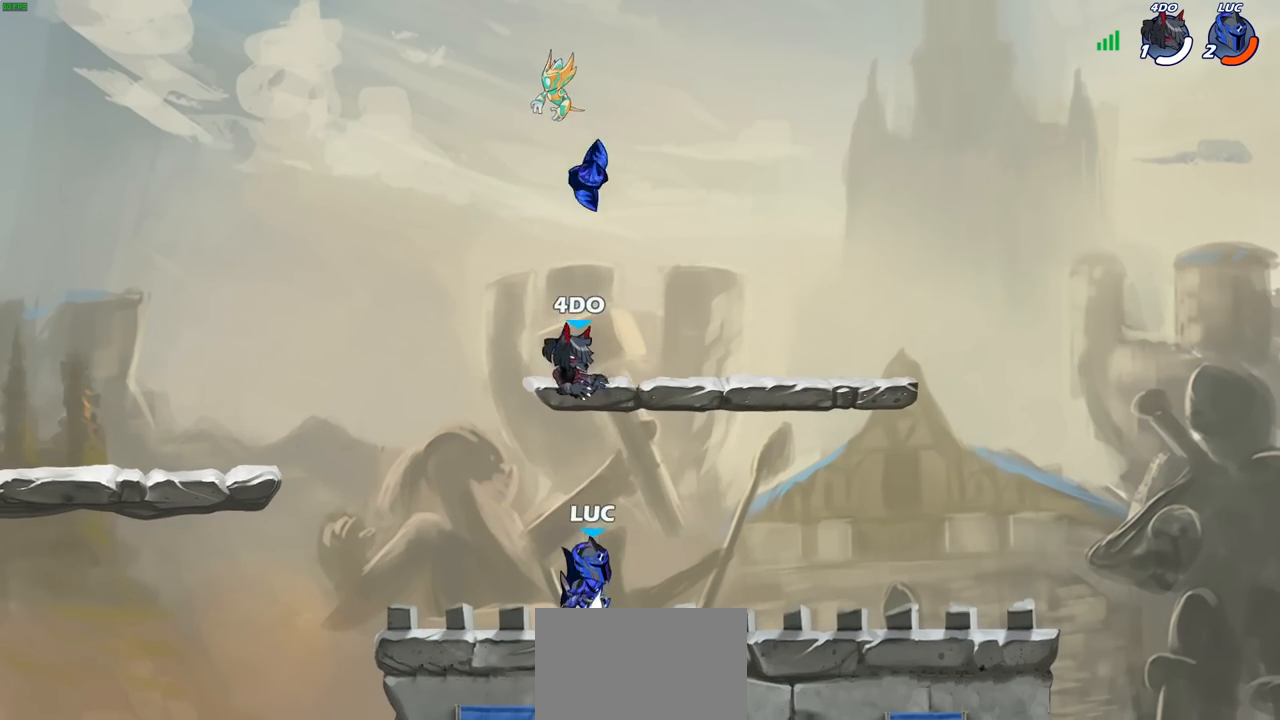
{"buttons": [], "left_stick": "center", "right_stick": "center", "events": [[50, "CROSS", "up"], [133, "CROSS", "down"], [167, "left_stick", "up"], [233, "CROSS", "up"], [267, "R1", "down"], [350, "R1", "up"], [383, "left_stick", "center"]]}
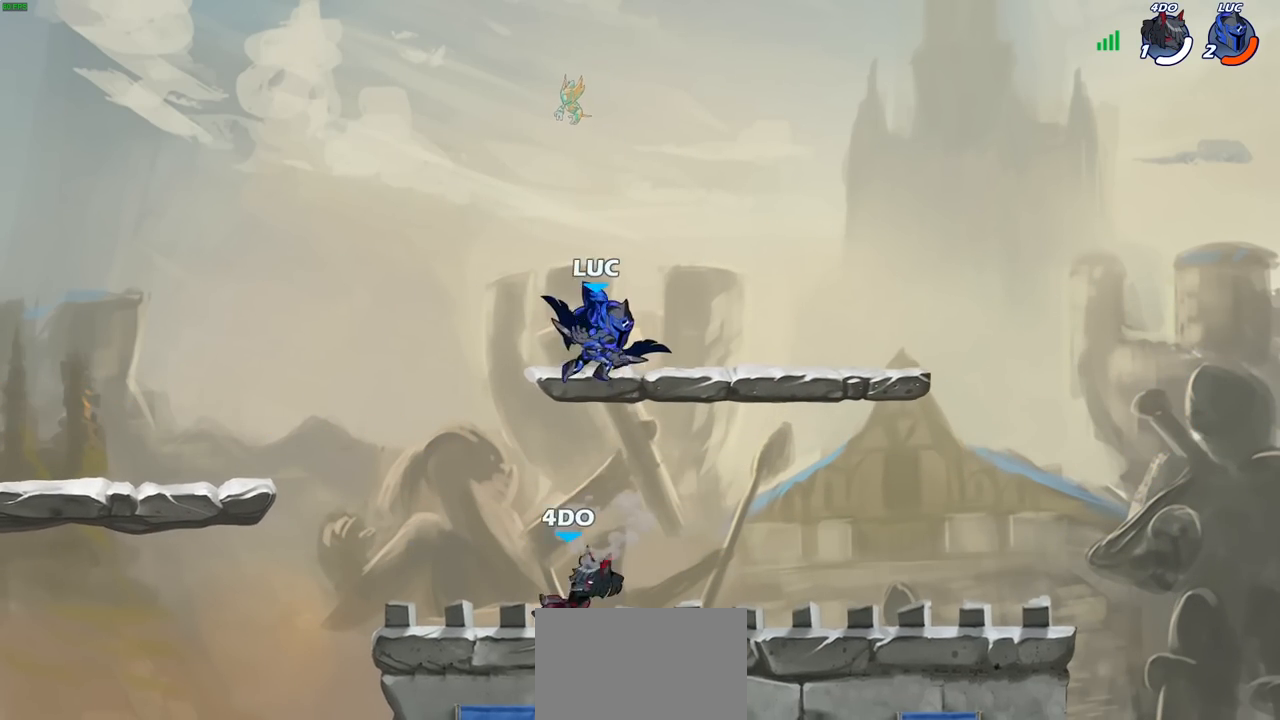
{"buttons": ["R2"], "left_stick": "up-left", "right_stick": "center", "events": [[133, "left_stick", "left"], [317, "R1", "down"], [333, "CROSS", "down"], [400, "R1", "up"], [417, "CROSS", "up"], [467, "R2", "down"], [500, "left_stick", "up-left"]]}
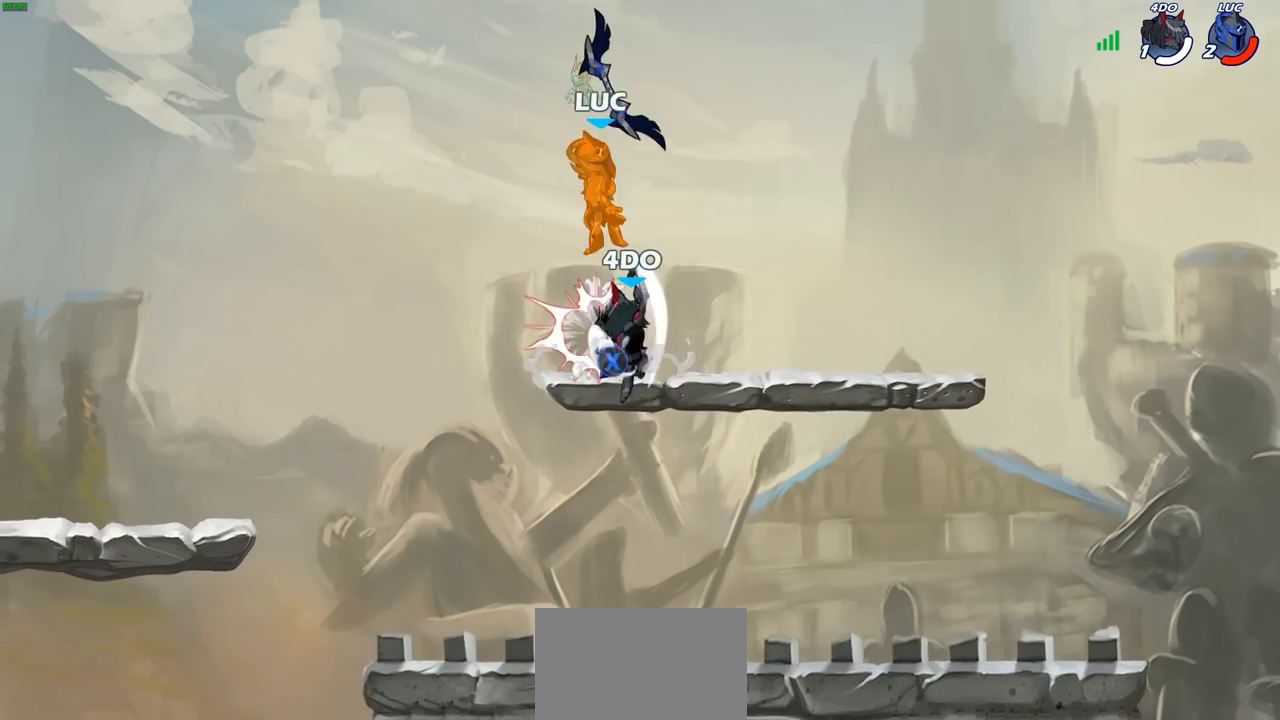
{"buttons": ["R2"], "left_stick": "down", "right_stick": "center", "events": [[150, "left_stick", "center"], [183, "R2", "up"], [283, "left_stick", "down"], [383, "R2", "down"]]}
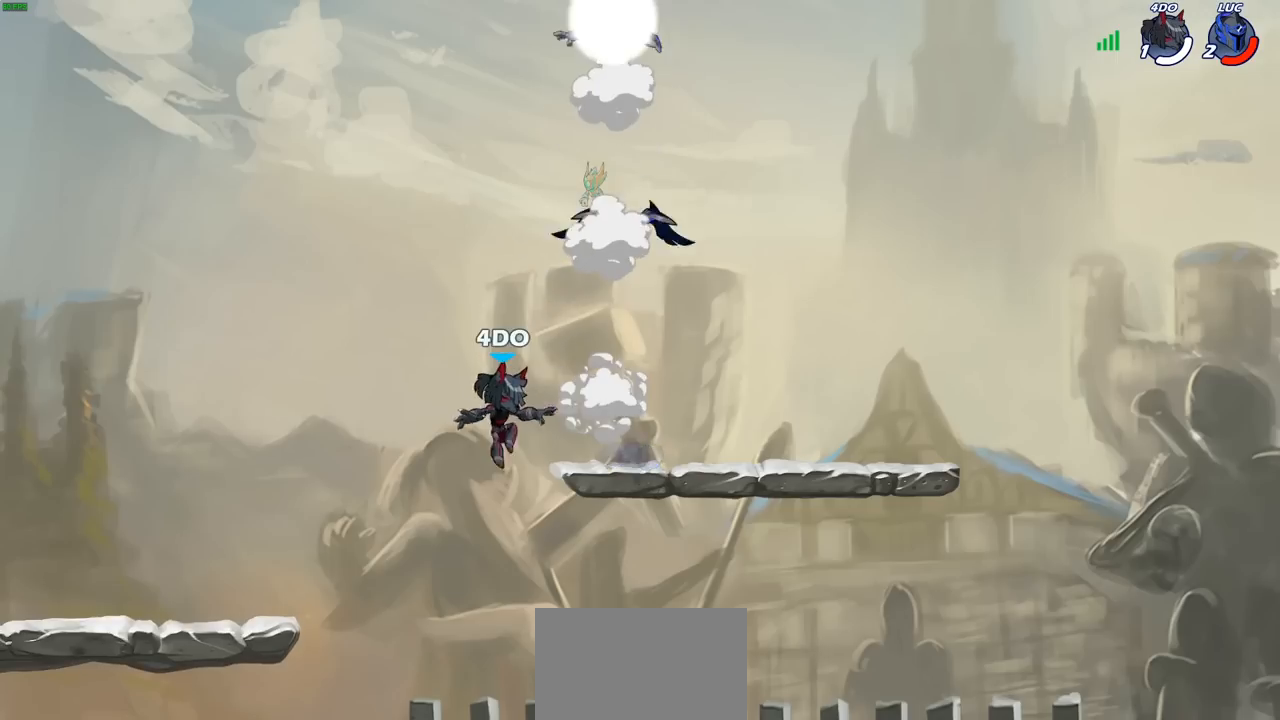
{"buttons": [], "left_stick": "right", "right_stick": "center", "events": [[167, "R2", "up"], [350, "left_stick", "right"]]}
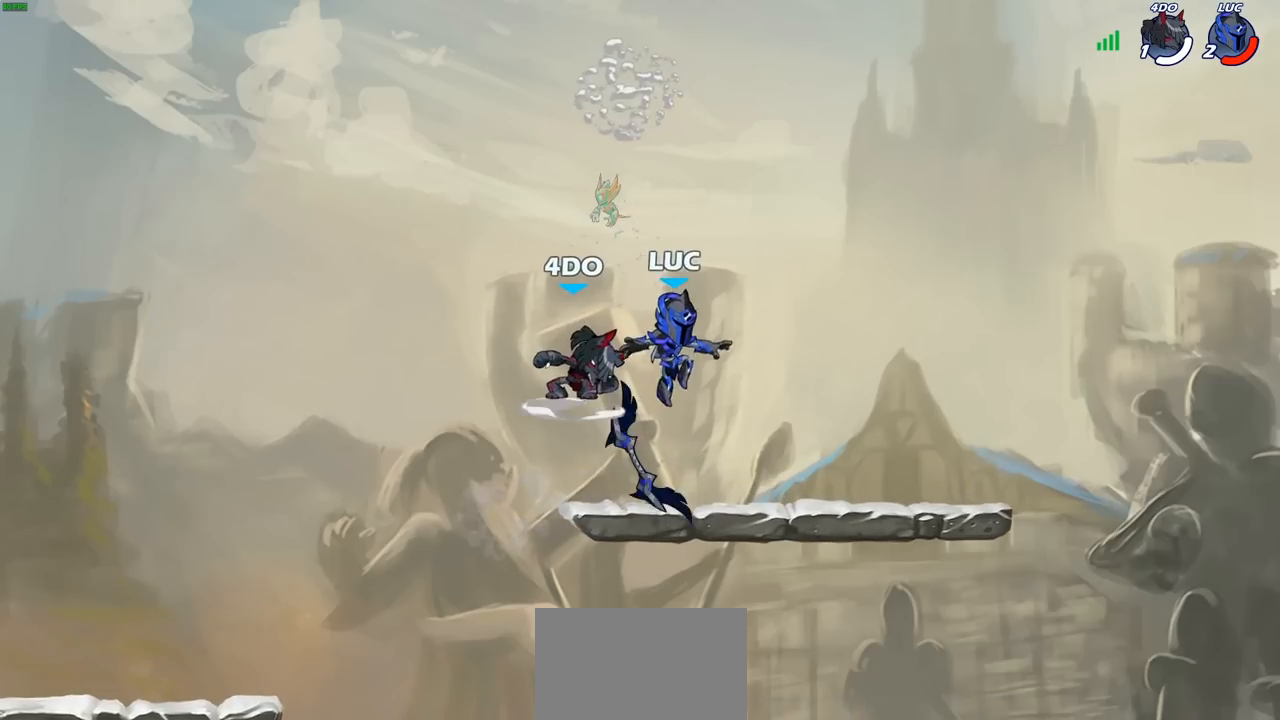
{"buttons": ["SQUARE"], "left_stick": "left", "right_stick": "center", "events": [[33, "R1", "down"], [183, "R1", "up"], [267, "left_stick", "left"], [467, "SQUARE", "down"]]}
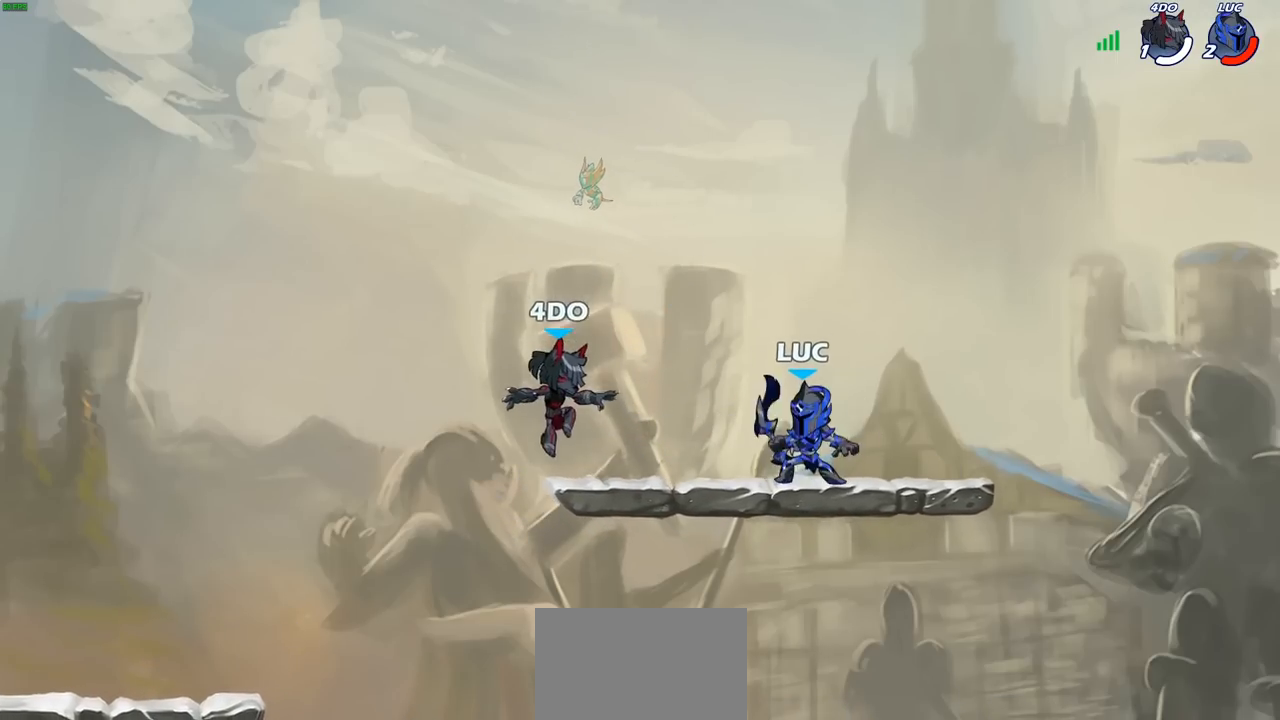
{"buttons": [], "left_stick": "center", "right_stick": "center", "events": [[50, "SQUARE", "up"], [117, "left_stick", "center"]]}
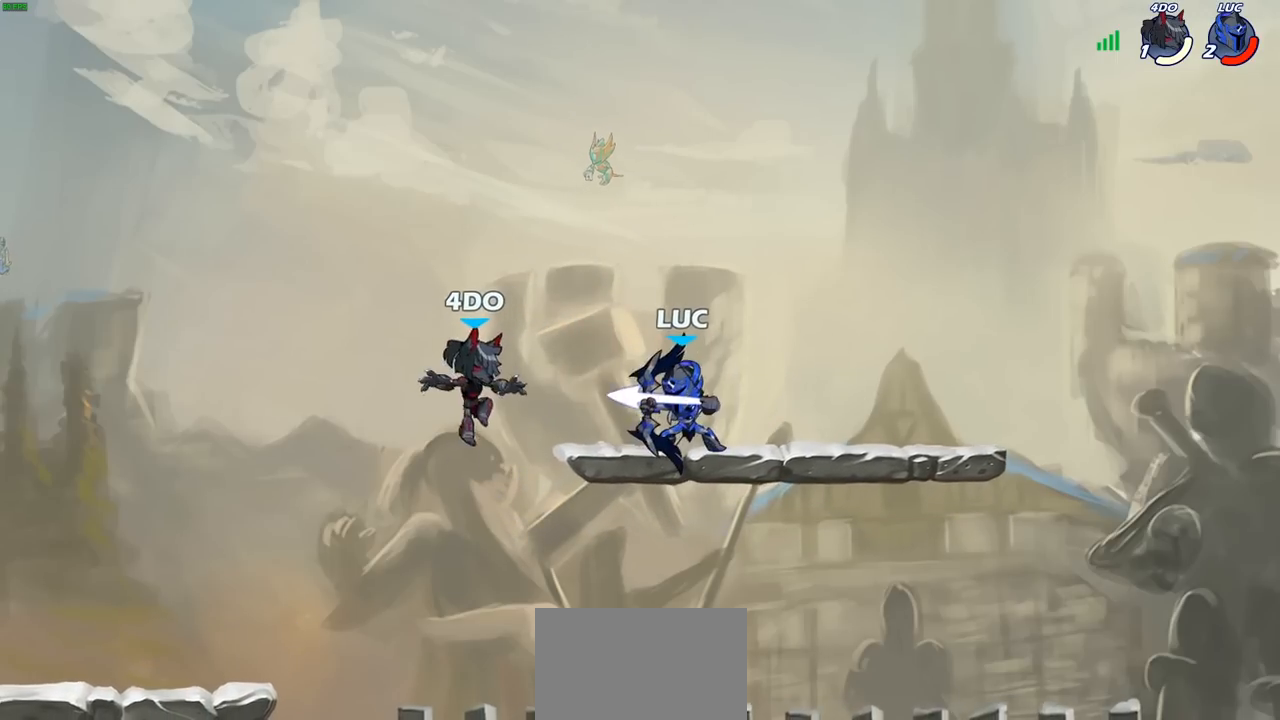
{"buttons": [], "left_stick": "down-left", "right_stick": "center", "events": [[150, "left_stick", "down-left"]]}
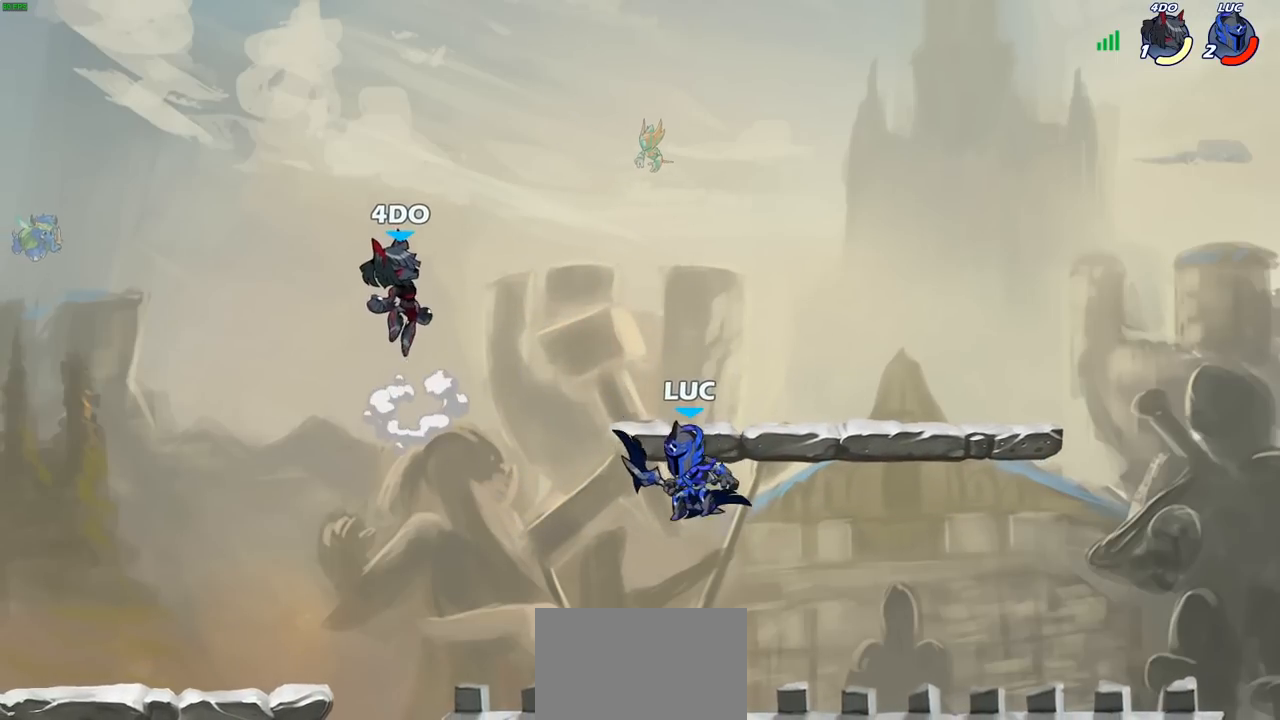
{"buttons": [], "left_stick": "center", "right_stick": "center", "events": [[83, "left_stick", "center"], [167, "R2", "down"], [267, "left_stick", "left"], [350, "SQUARE", "down"], [433, "R2", "up"], [483, "SQUARE", "up"], [500, "left_stick", "center"]]}
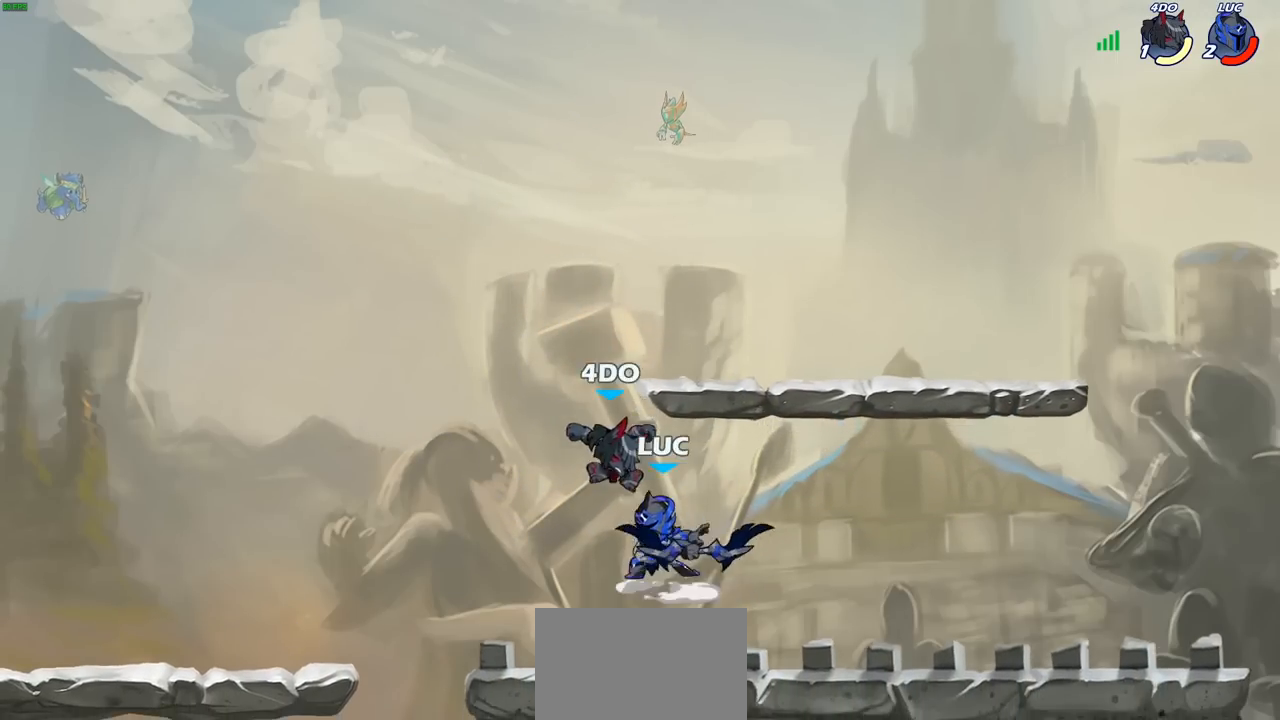
{"buttons": [], "left_stick": "center", "right_stick": "center", "events": []}
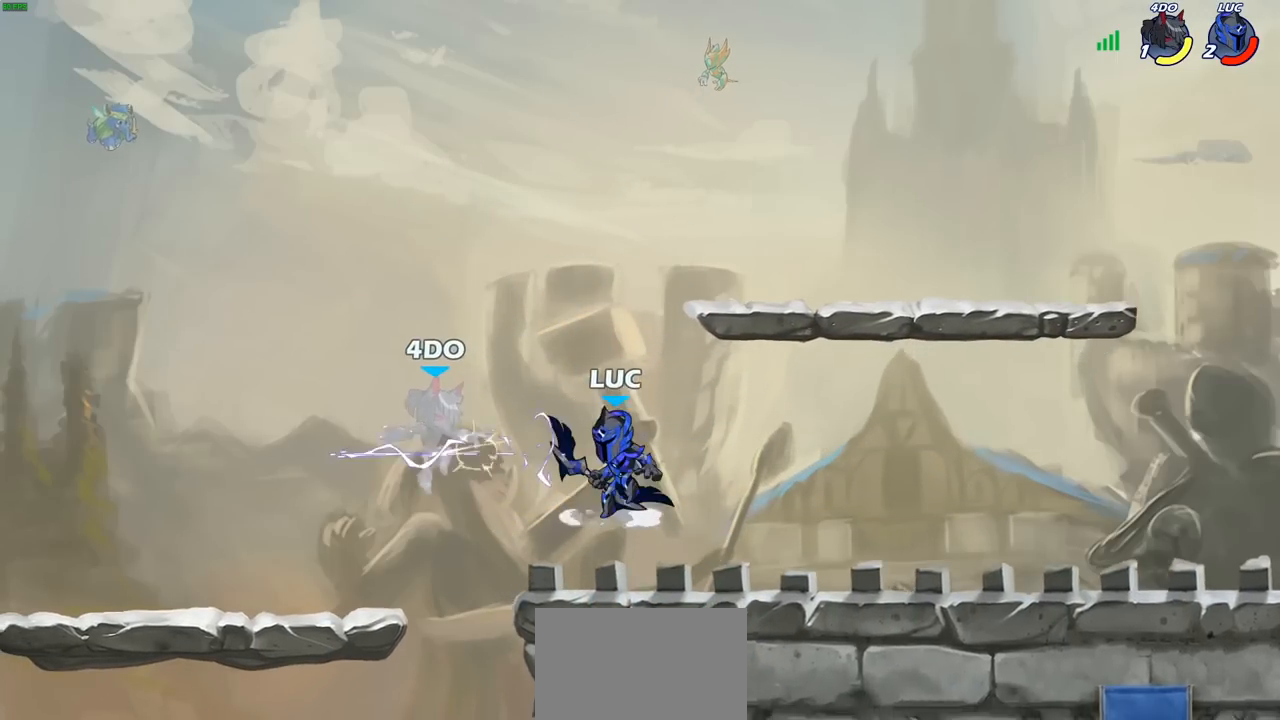
{"buttons": [], "left_stick": "up-left", "right_stick": "center", "events": [[17, "left_stick", "right"], [350, "left_stick", "up-left"]]}
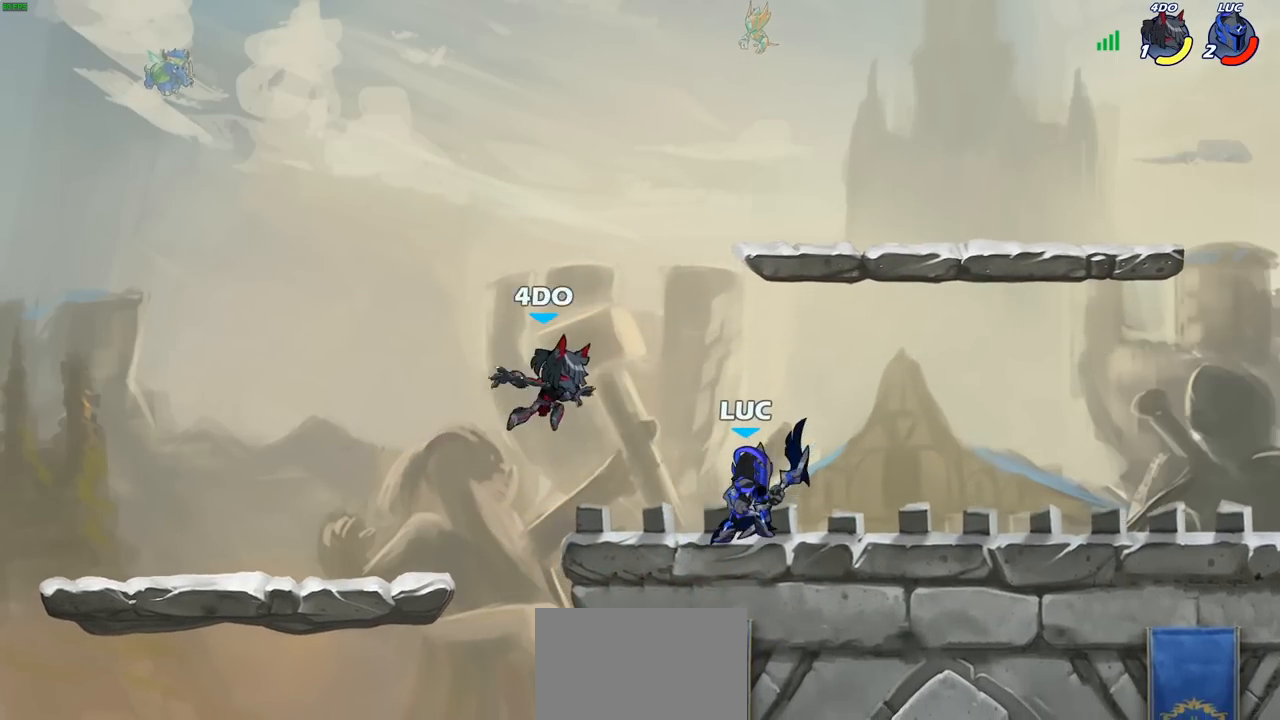
{"buttons": [], "left_stick": "center", "right_stick": "center", "events": [[67, "SQUARE", "down"], [83, "left_stick", "center"], [133, "SQUARE", "up"]]}
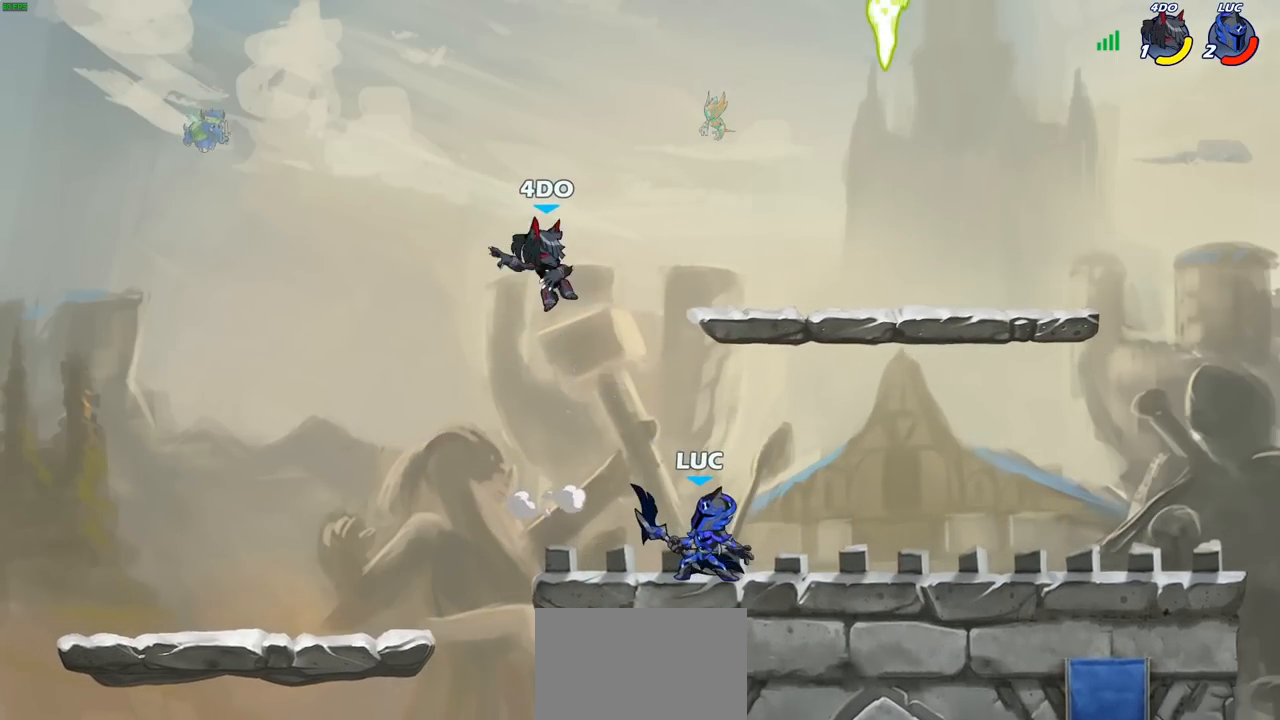
{"buttons": ["CROSS"], "left_stick": "right", "right_stick": "center", "events": [[333, "left_stick", "right"], [350, "CROSS", "down"]]}
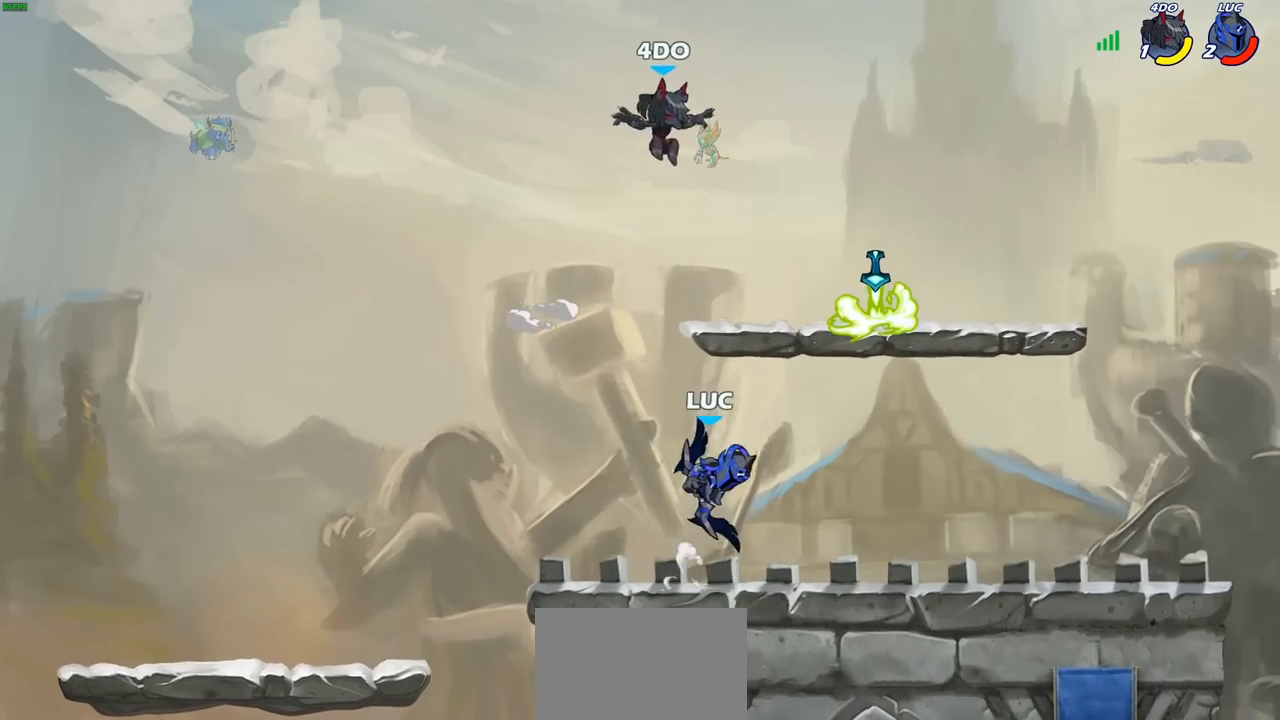
{"buttons": [], "left_stick": "center", "right_stick": "center", "events": [[17, "CROSS", "up"], [150, "left_stick", "center"], [167, "R2", "down"], [183, "SQUARE", "down"], [250, "R2", "up"], [267, "SQUARE", "up"]]}
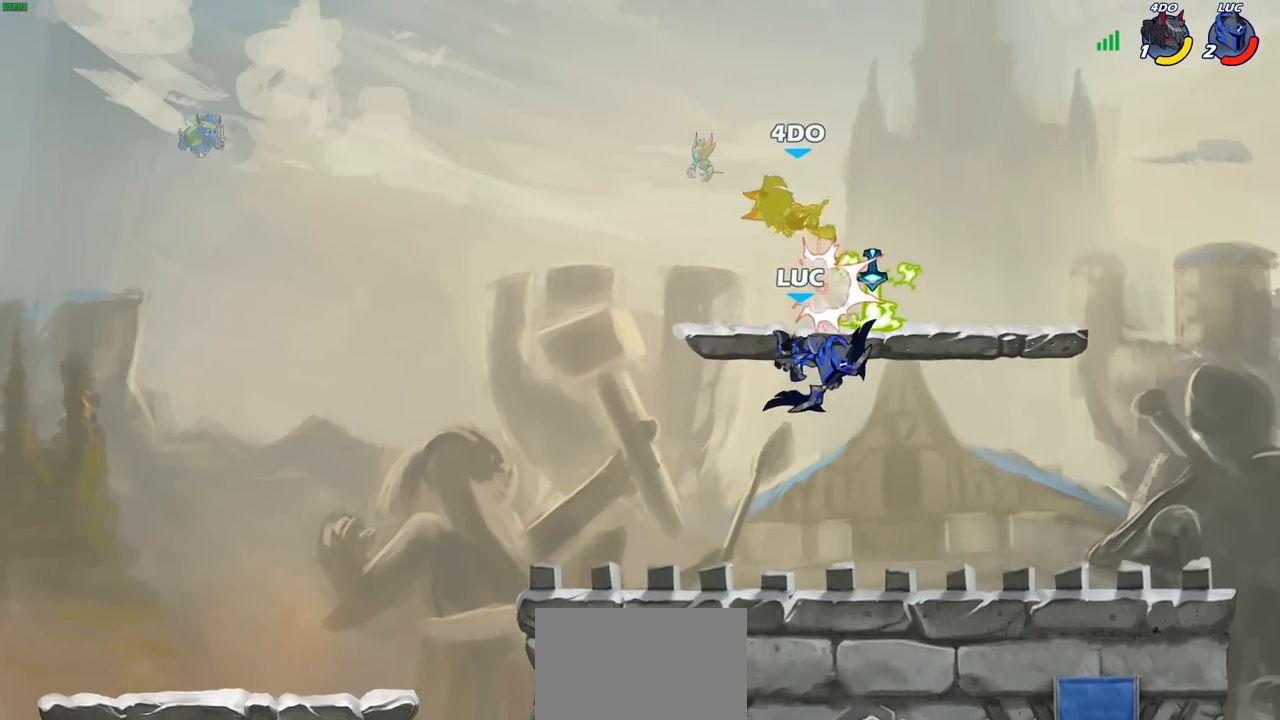
{"buttons": ["CROSS"], "left_stick": "left", "right_stick": "center", "events": [[350, "left_stick", "left"], [500, "CROSS", "down"]]}
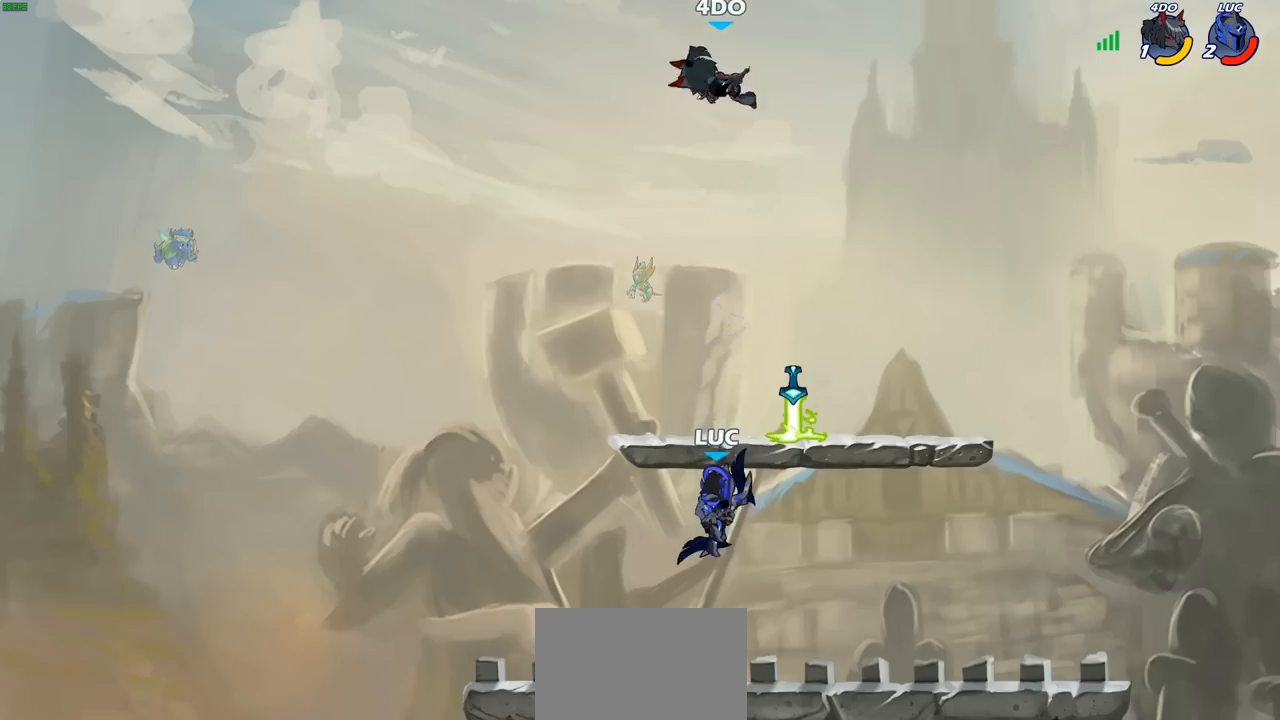
{"buttons": ["SQUARE", "R2"], "left_stick": "center", "right_stick": "center", "events": [[100, "left_stick", "up-right"], [167, "CROSS", "up"], [317, "left_stick", "center"], [417, "R2", "down"], [467, "SQUARE", "down"]]}
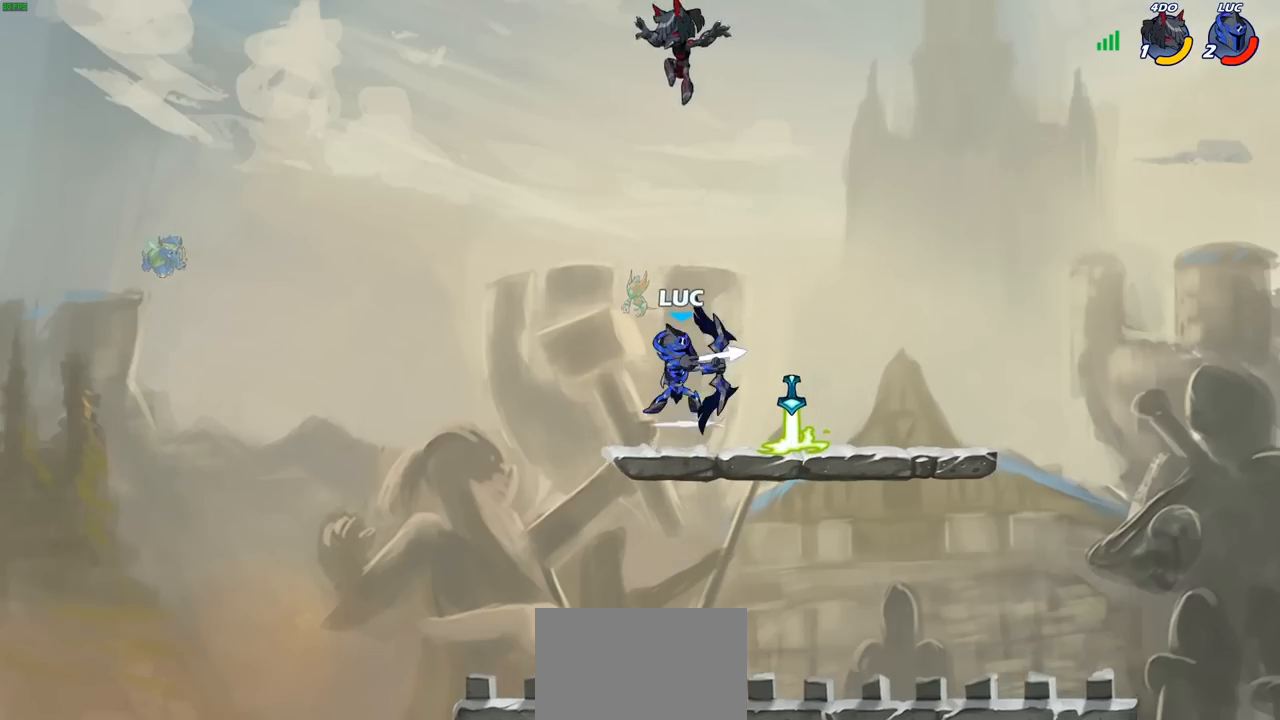
{"buttons": [], "left_stick": "left", "right_stick": "center", "events": [[17, "R2", "up"], [83, "SQUARE", "up"], [383, "left_stick", "left"]]}
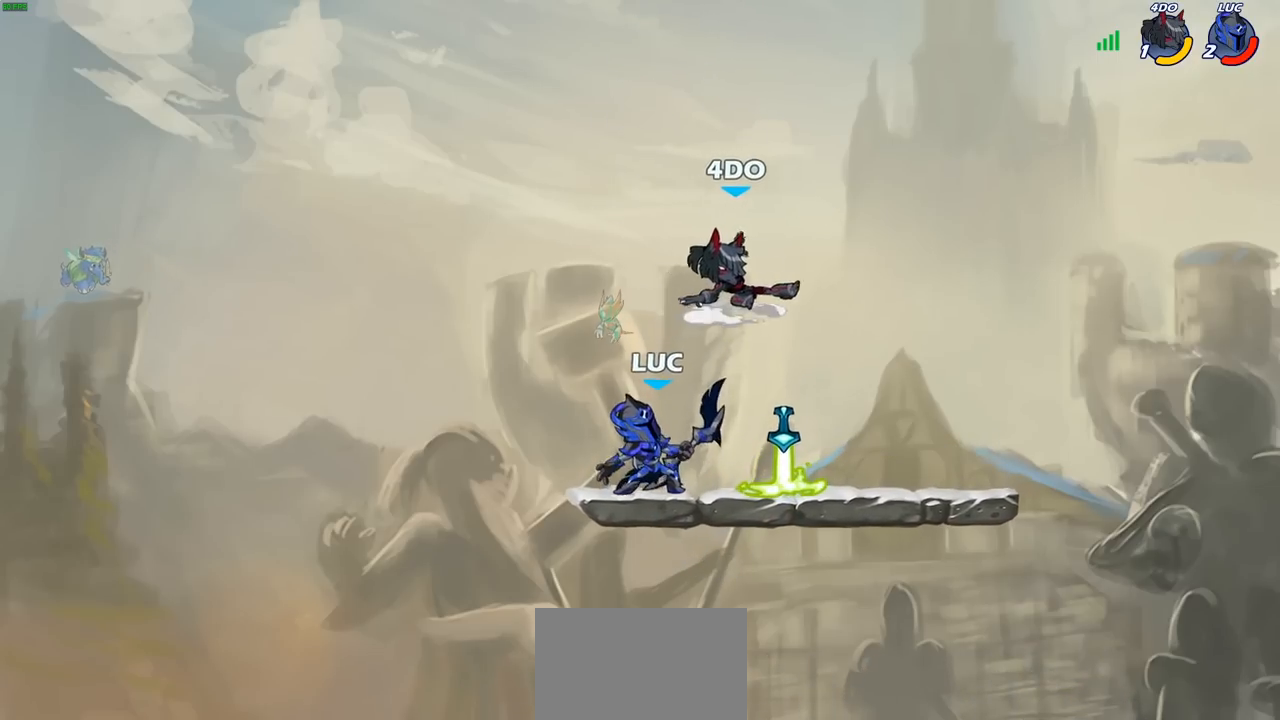
{"buttons": [], "left_stick": "center", "right_stick": "center", "events": [[117, "left_stick", "right"], [267, "left_stick", "center"], [300, "SQUARE", "down"], [350, "SQUARE", "up"]]}
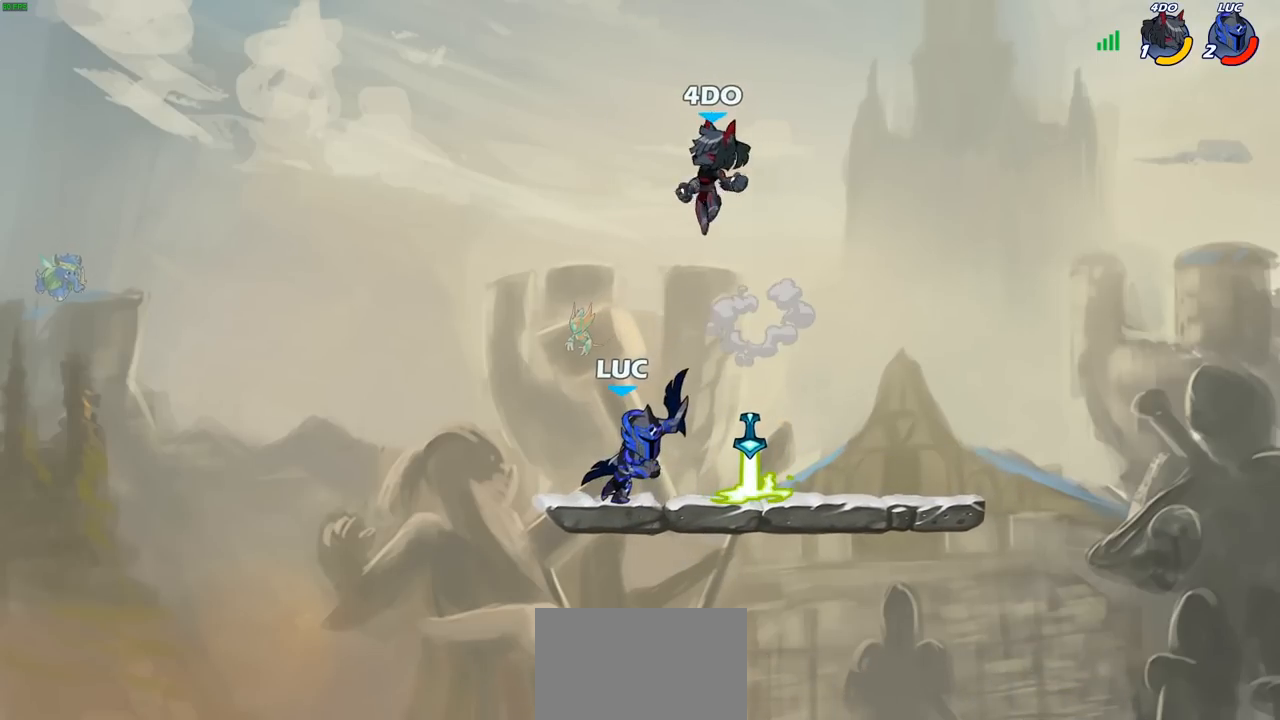
{"buttons": [], "left_stick": "center", "right_stick": "center", "events": [[233, "SQUARE", "down"], [283, "SQUARE", "up"]]}
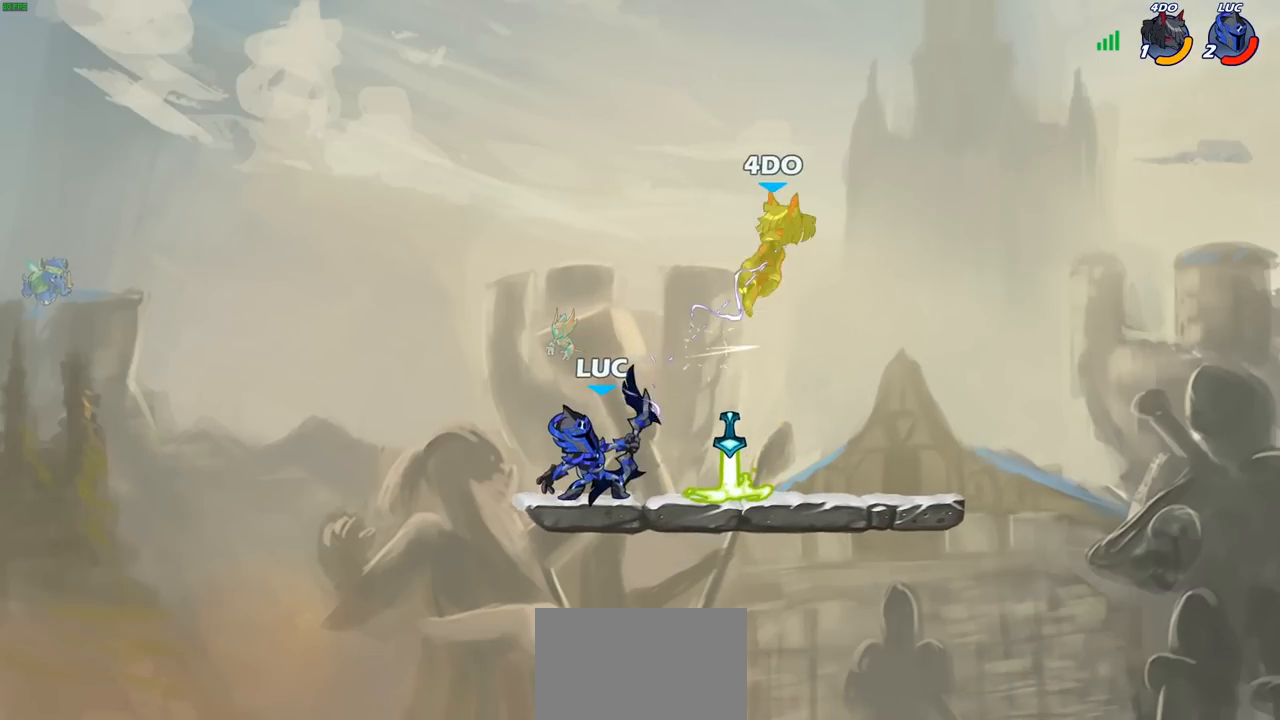
{"buttons": [], "left_stick": "center", "right_stick": "center", "events": [[350, "left_stick", "right"], [467, "left_stick", "center"]]}
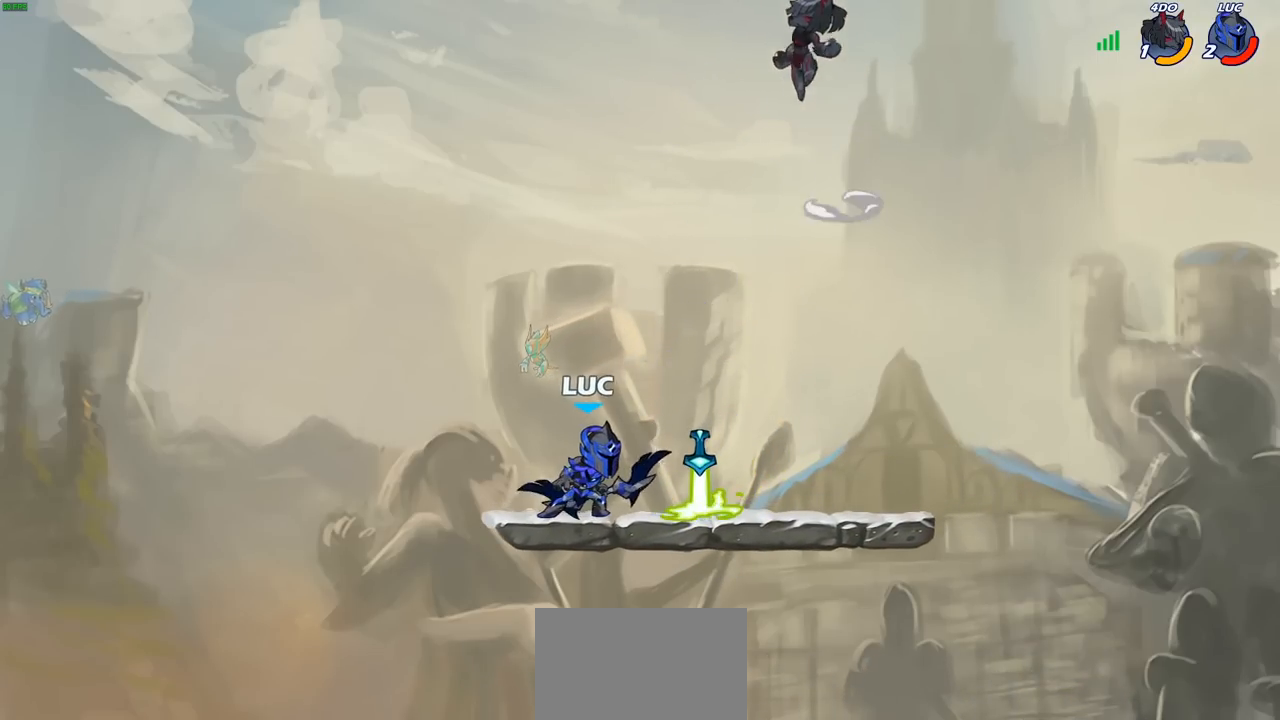
{"buttons": [], "left_stick": "up-left", "right_stick": "center", "events": [[267, "left_stick", "left"], [400, "left_stick", "up-left"]]}
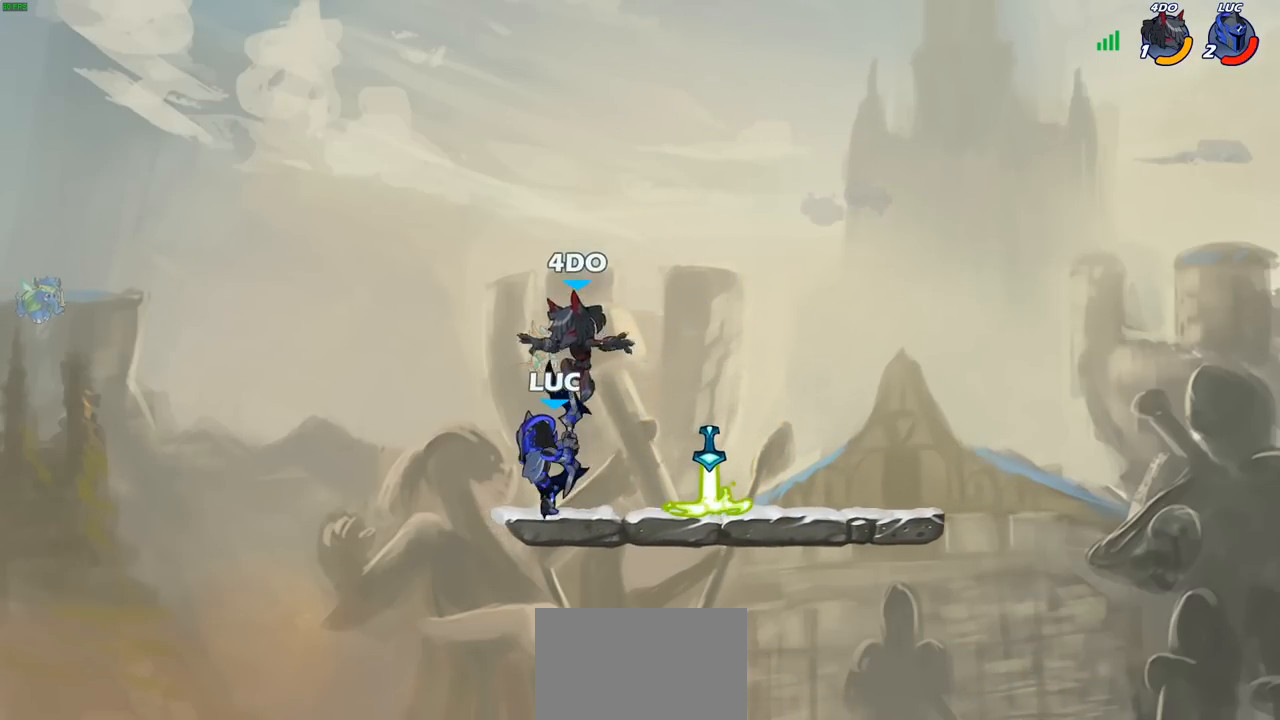
{"buttons": [], "left_stick": "center", "right_stick": "center", "events": [[33, "left_stick", "up-right"], [283, "CIRCLE", "down"], [300, "left_stick", "down"], [433, "CIRCLE", "up"], [467, "left_stick", "center"]]}
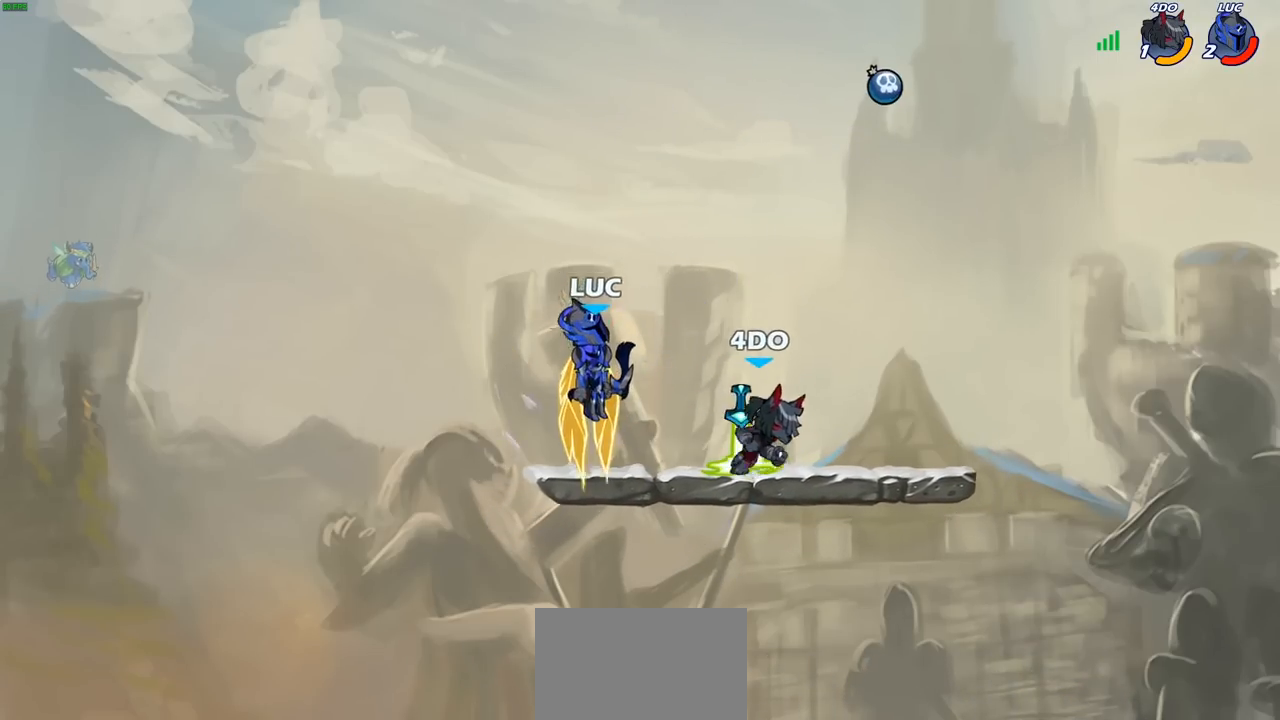
{"buttons": [], "left_stick": "center", "right_stick": "center", "events": []}
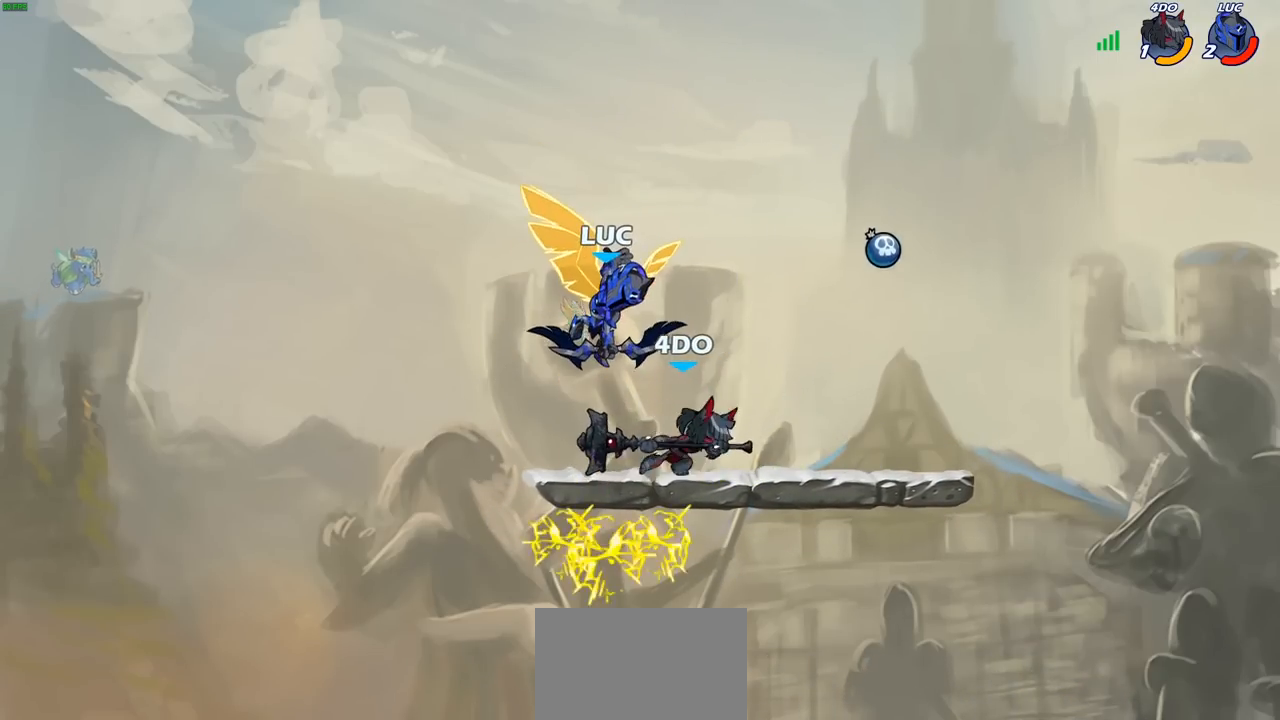
{"buttons": ["SQUARE"], "left_stick": "right", "right_stick": "center", "events": [[383, "left_stick", "right"], [433, "SQUARE", "down"]]}
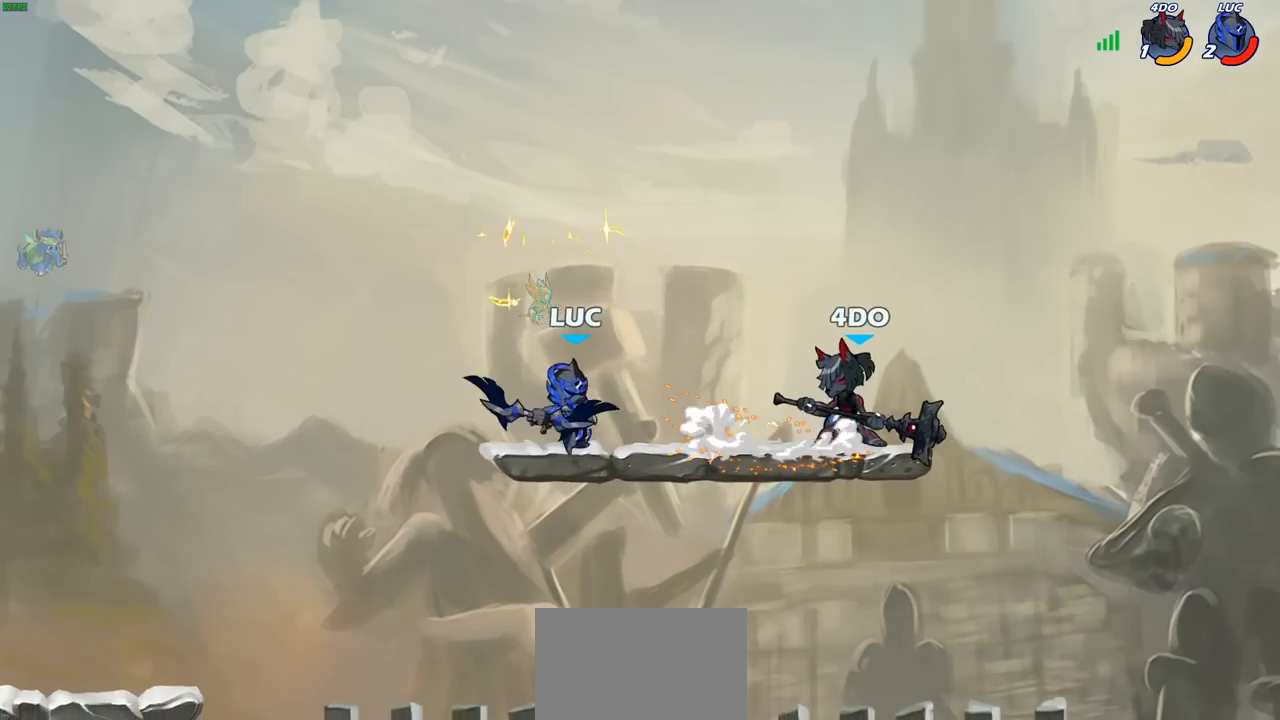
{"buttons": [], "left_stick": "center", "right_stick": "center", "events": [[17, "SQUARE", "up"], [83, "left_stick", "center"]]}
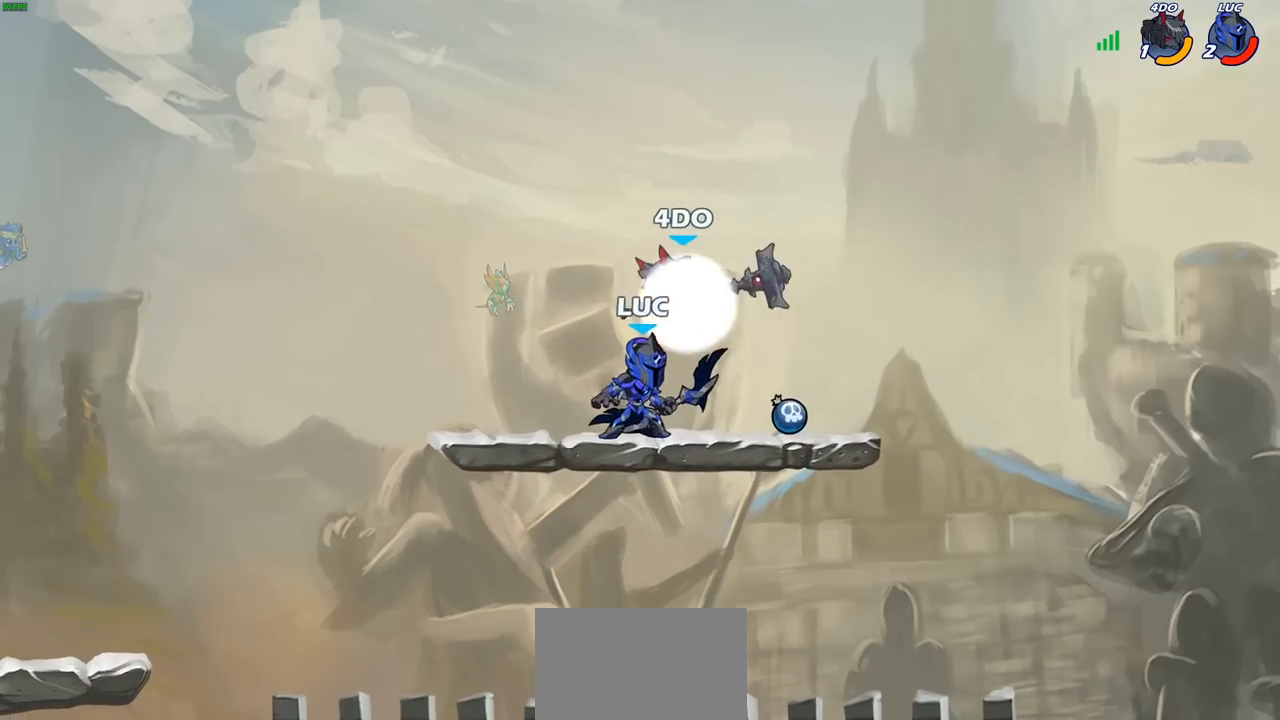
{"buttons": [], "left_stick": "up-left", "right_stick": "center", "events": [[83, "CROSS", "down"], [100, "SQUARE", "down"], [167, "CROSS", "up"], [183, "SQUARE", "up"], [217, "left_stick", "left"], [433, "left_stick", "up-left"]]}
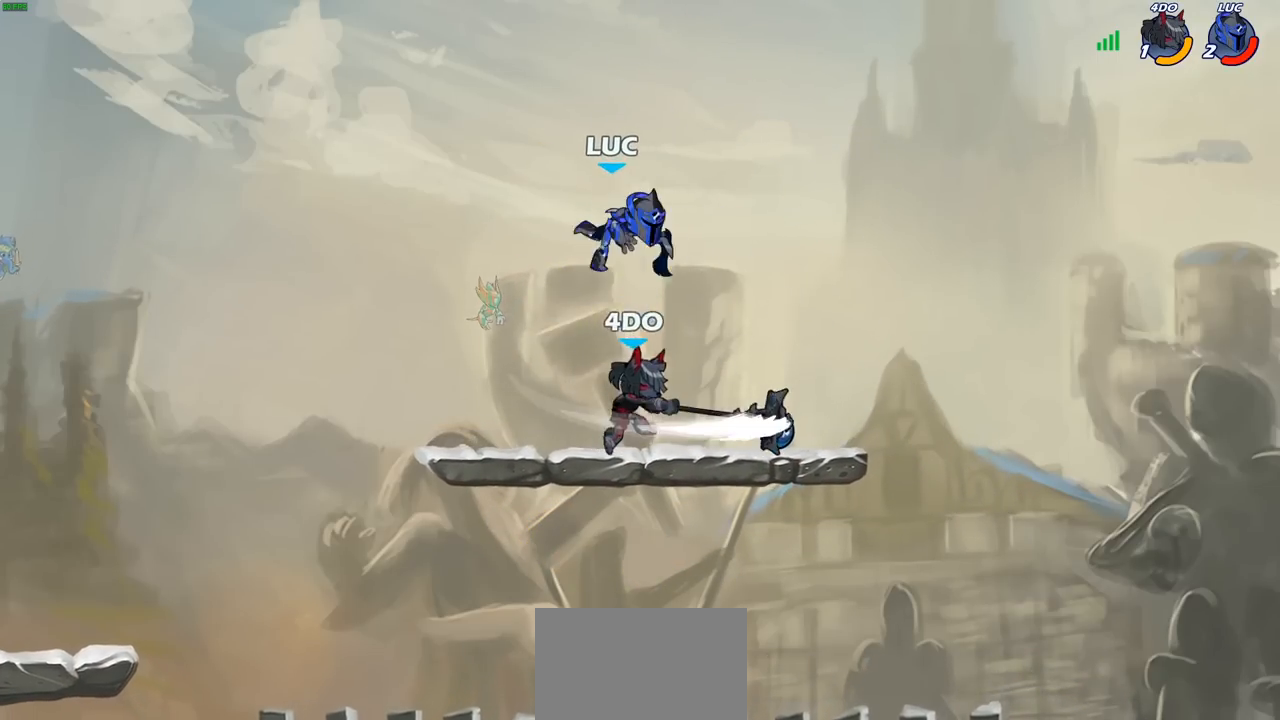
{"buttons": [], "left_stick": "right", "right_stick": "center", "events": [[83, "left_stick", "right"], [267, "SQUARE", "down"], [367, "SQUARE", "up"]]}
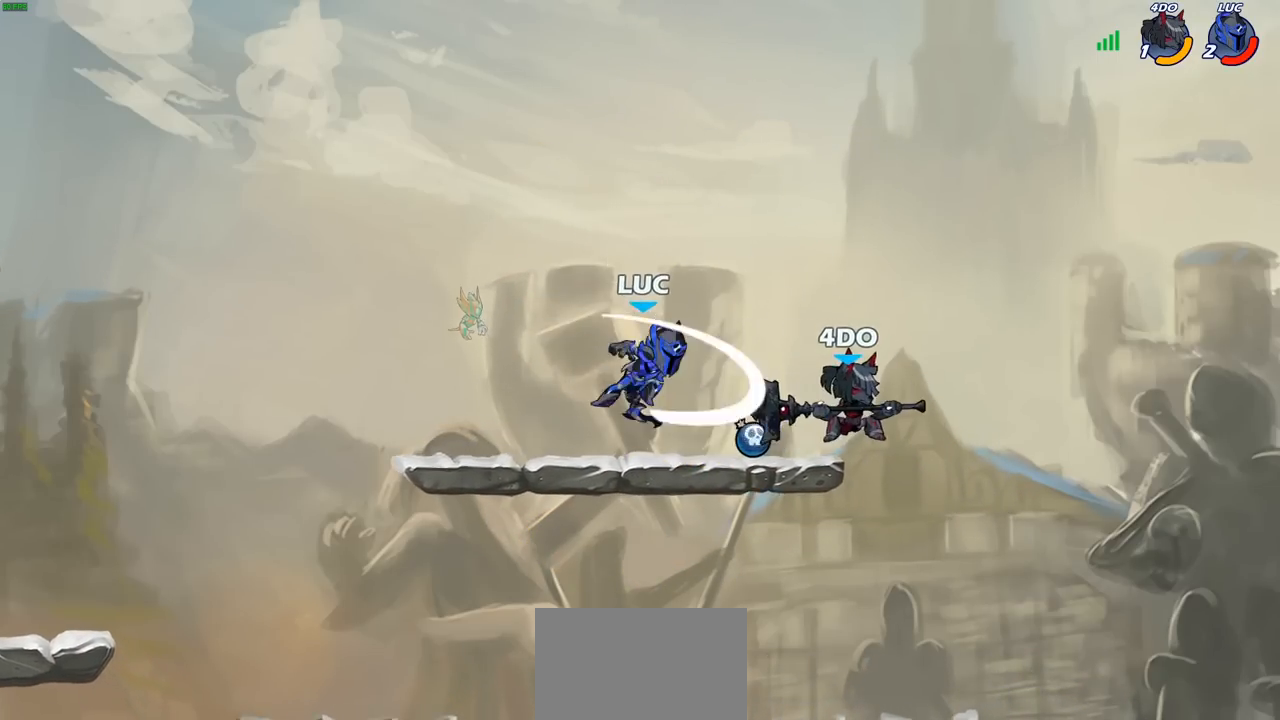
{"buttons": [], "left_stick": "down-left", "right_stick": "center", "events": [[433, "left_stick", "down-left"]]}